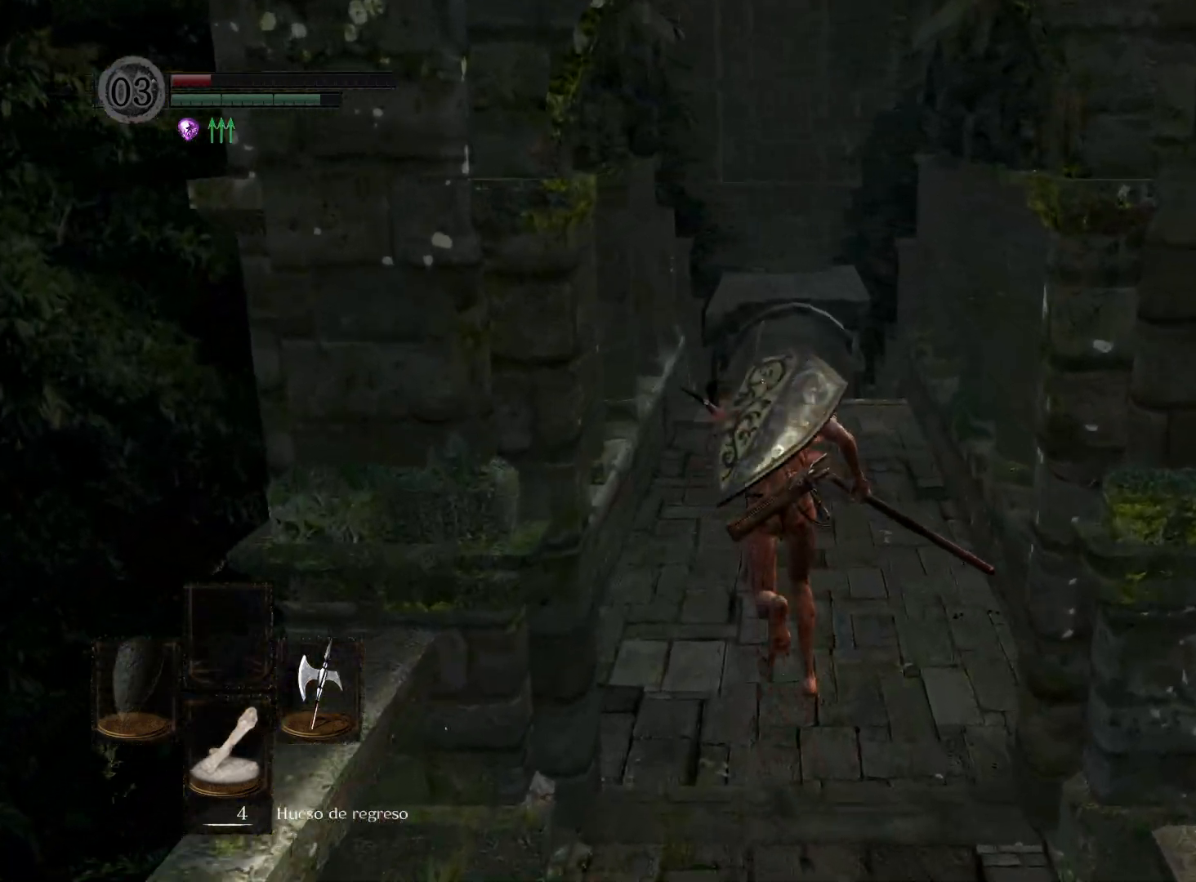
Gameplay with a controller (Xbox layout); each line is a JSON object with the inputs held at the frame after it. "events" lists button and stick changes between this image and that frame as [ms after this image, input, new state], when the widget could be followed in between.
{"buttons": ["B"], "left_stick": "up", "right_stick": "center", "events": []}
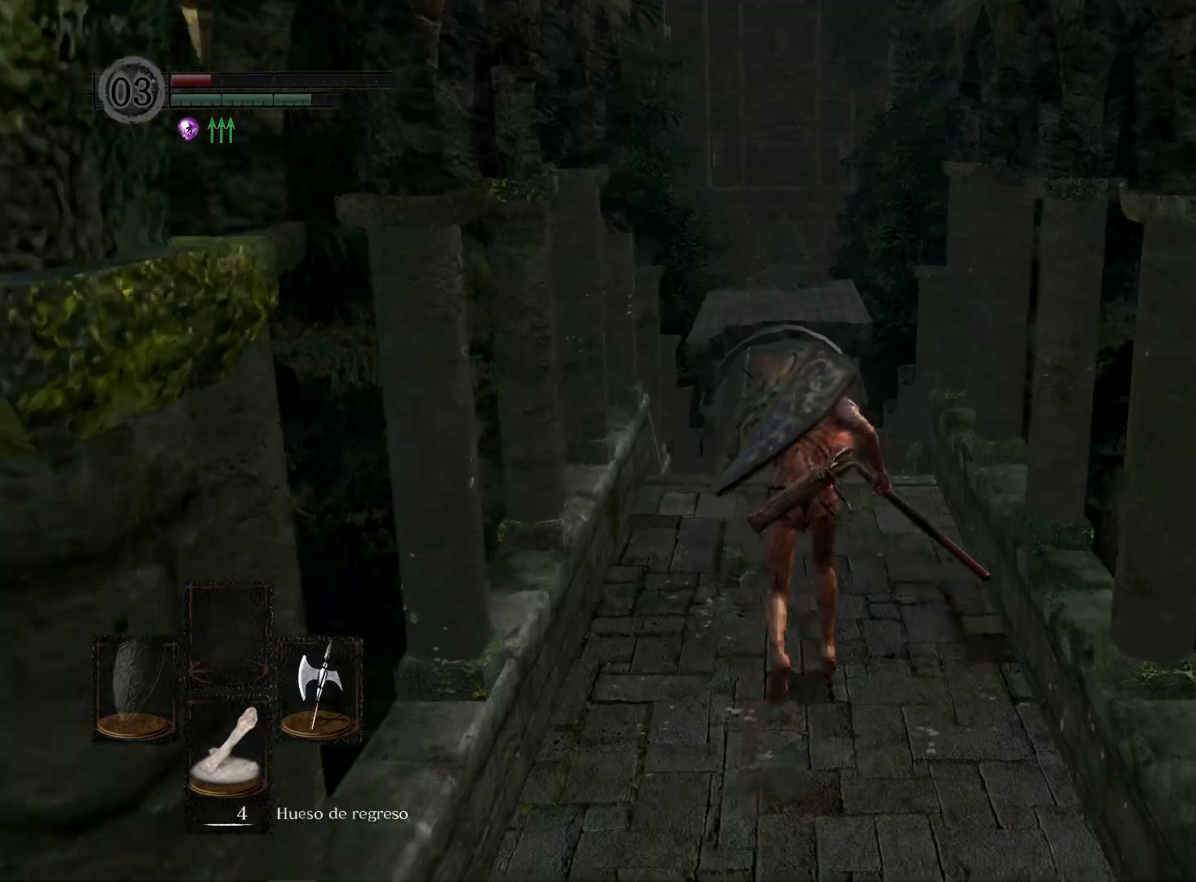
{"buttons": [], "left_stick": "down-right", "right_stick": "right", "events": [[200, "B", "up"], [317, "left_stick", "up-right"], [433, "right_stick", "right"], [467, "left_stick", "down-right"]]}
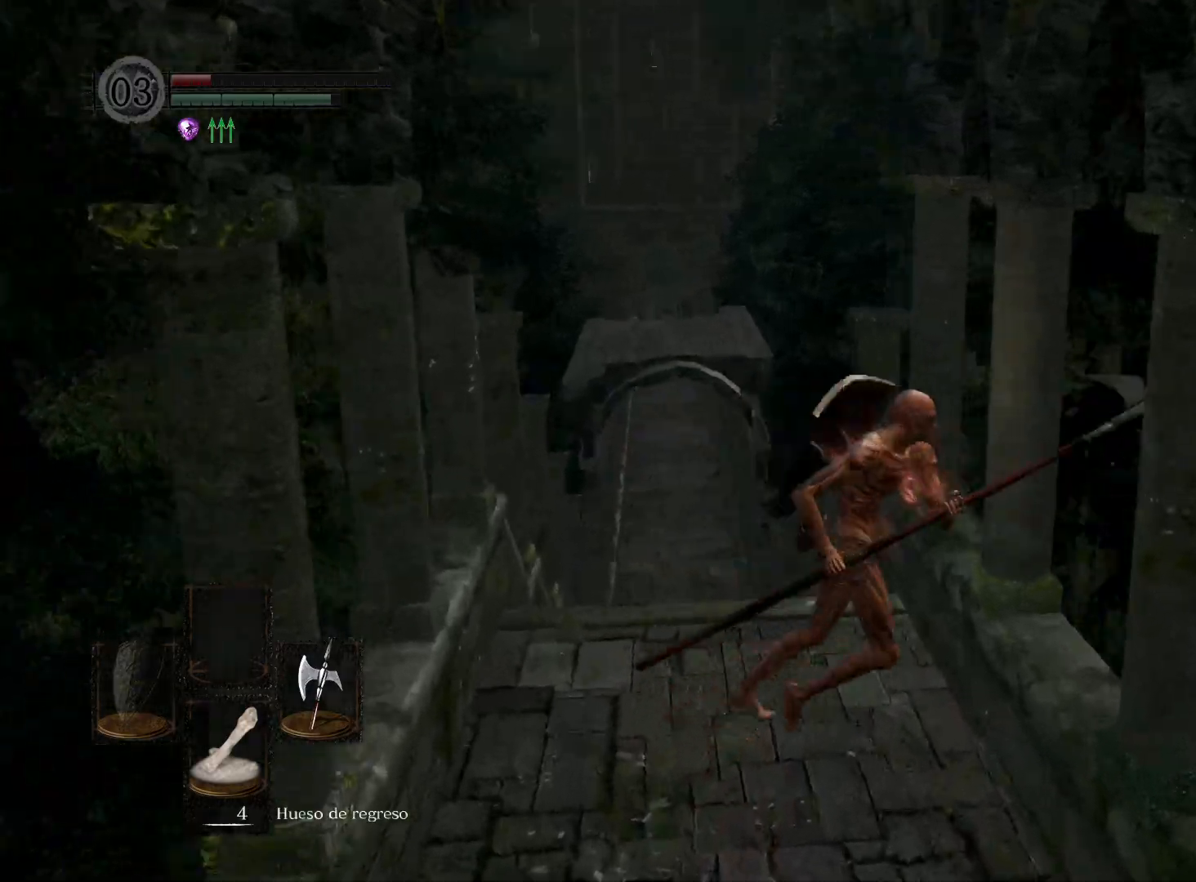
{"buttons": [], "left_stick": "right", "right_stick": "right", "events": [[350, "left_stick", "right"]]}
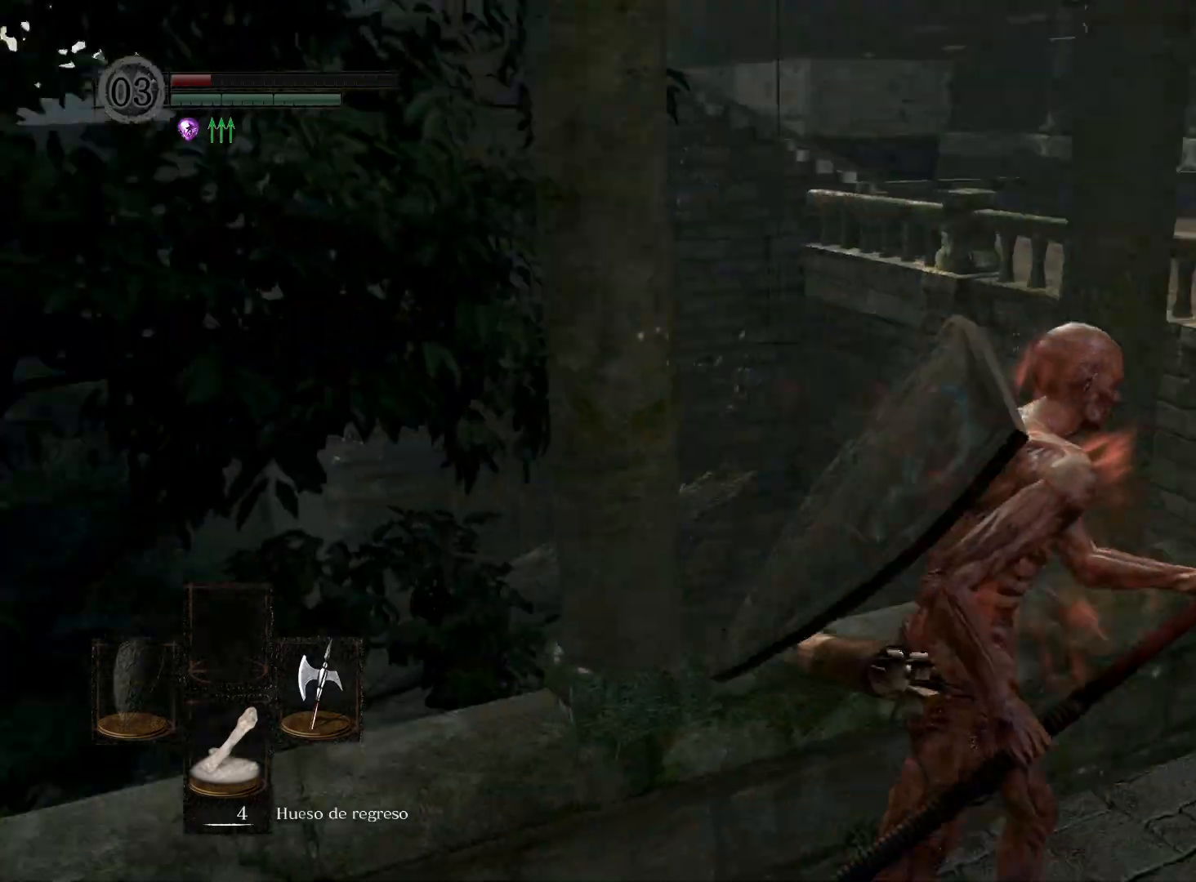
{"buttons": [], "left_stick": "up", "right_stick": "right", "events": [[100, "left_stick", "up"], [133, "right_stick", "center"], [433, "right_stick", "right"]]}
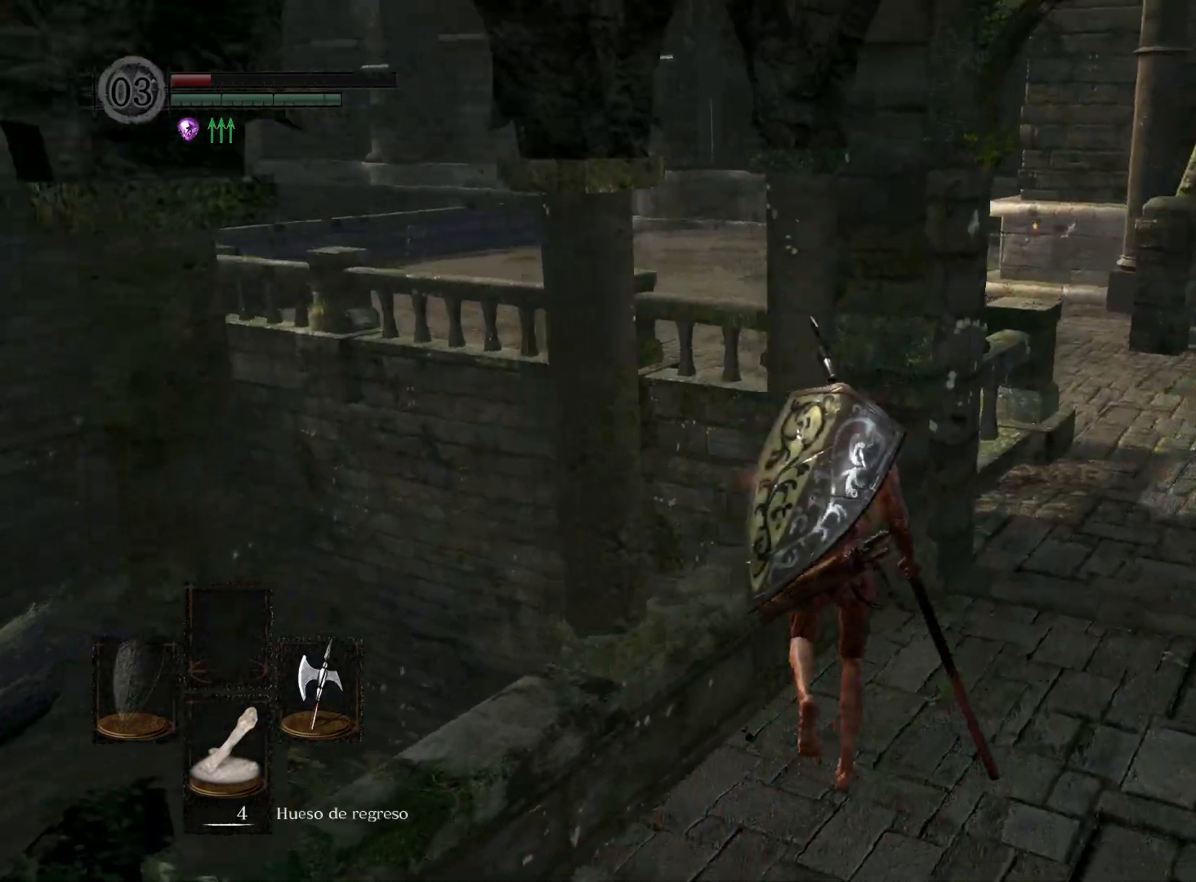
{"buttons": [], "left_stick": "up", "right_stick": "center", "events": [[150, "right_stick", "down-right"], [250, "right_stick", "center"]]}
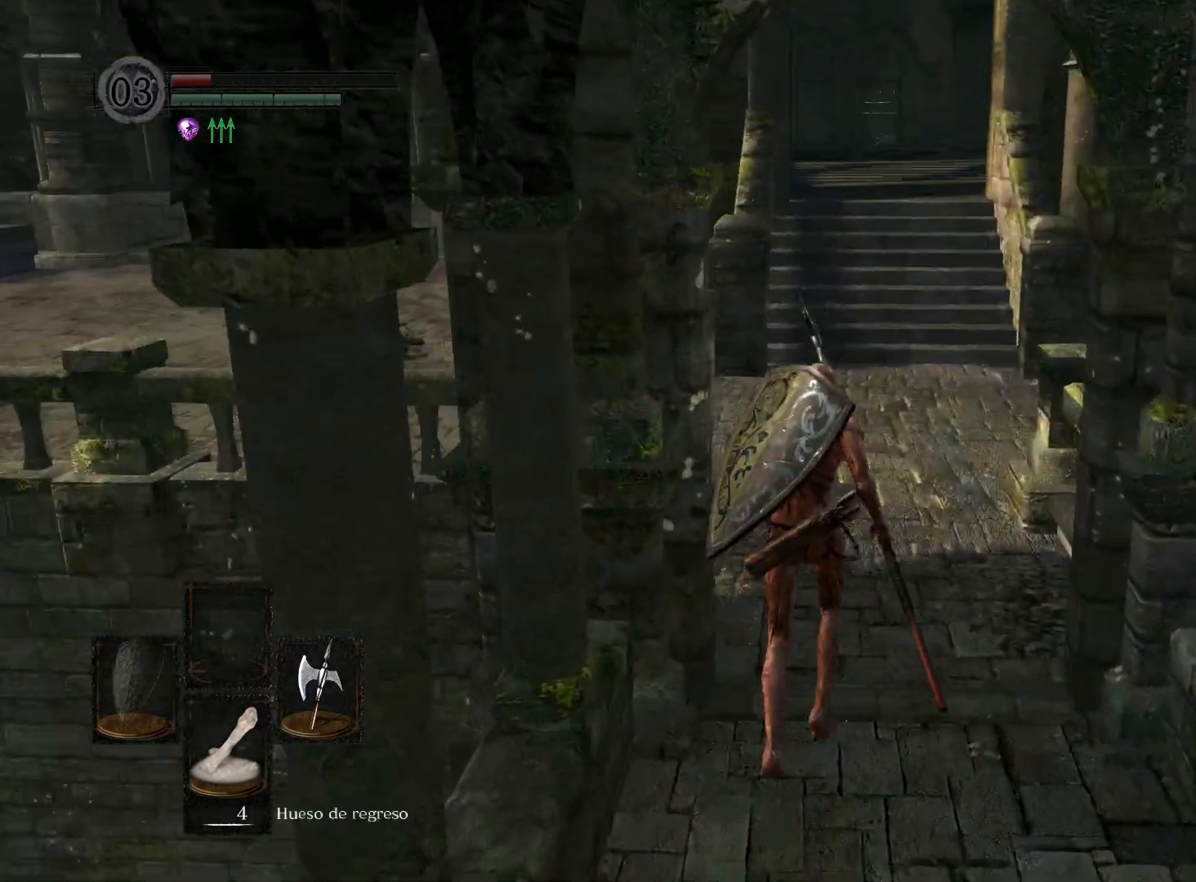
{"buttons": [], "left_stick": "up", "right_stick": "center", "events": []}
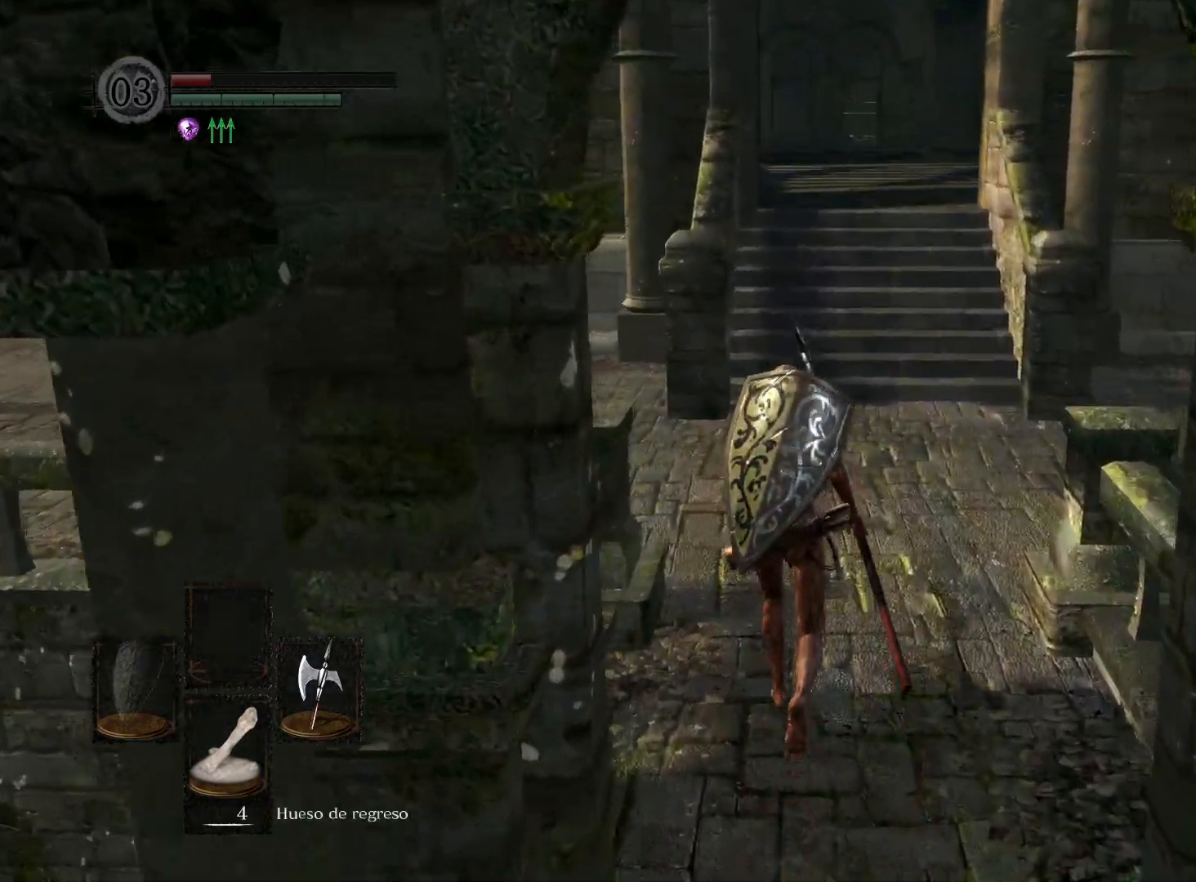
{"buttons": [], "left_stick": "up", "right_stick": "center", "events": []}
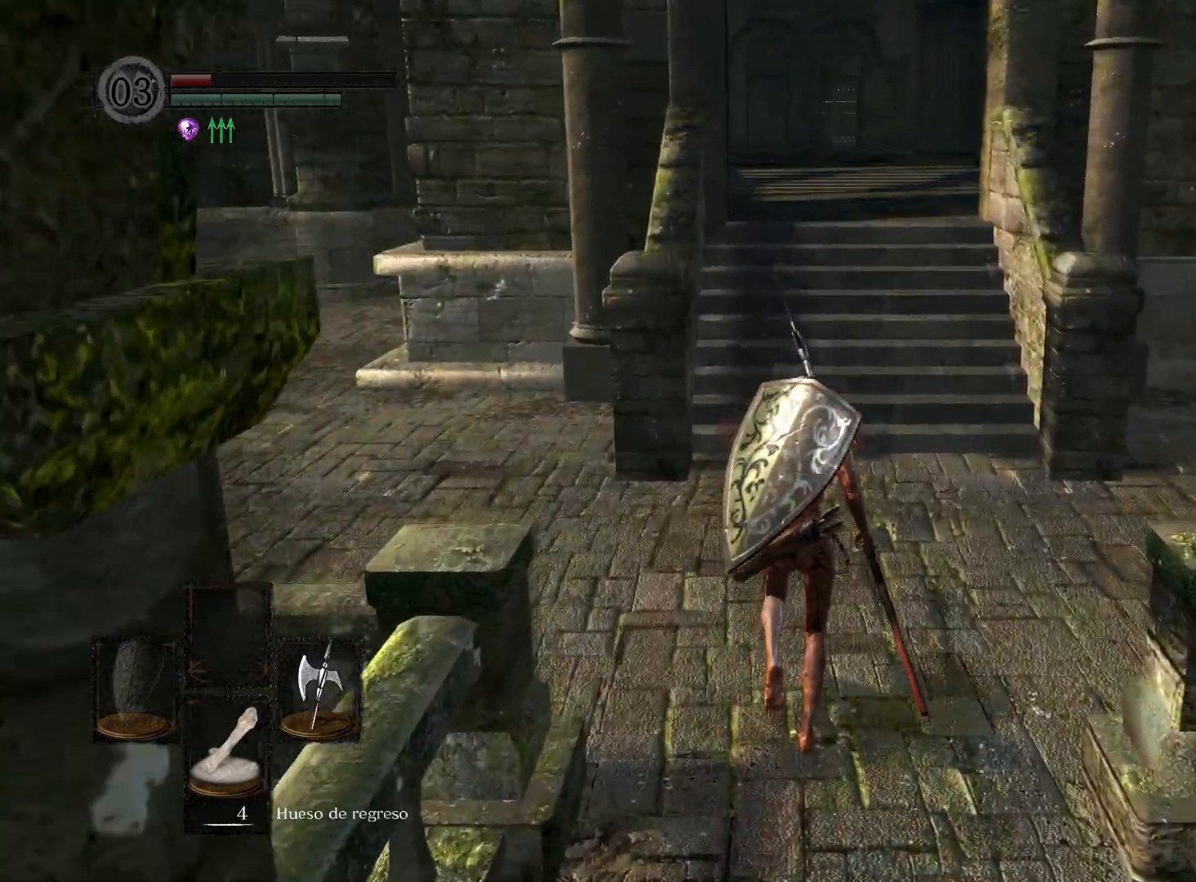
{"buttons": [], "left_stick": "up", "right_stick": "center", "events": []}
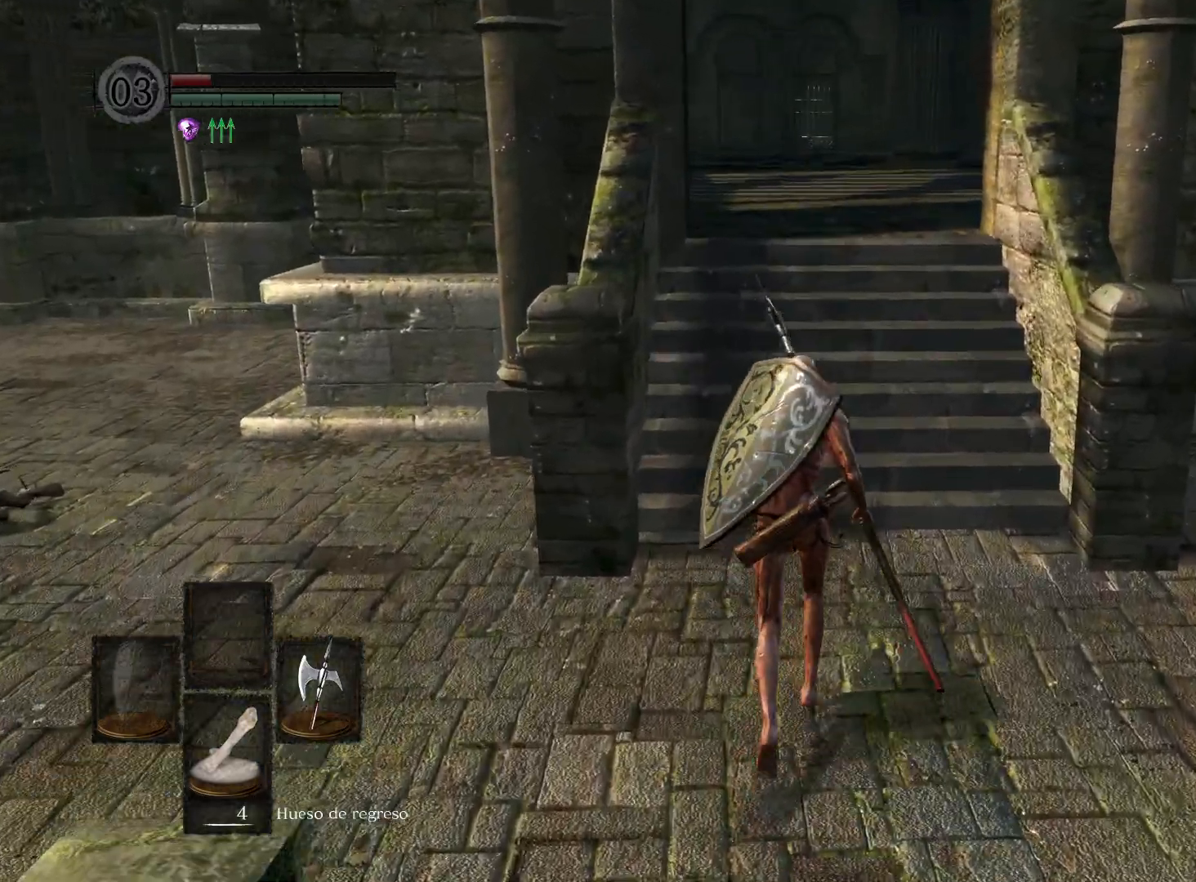
{"buttons": [], "left_stick": "up", "right_stick": "center", "events": []}
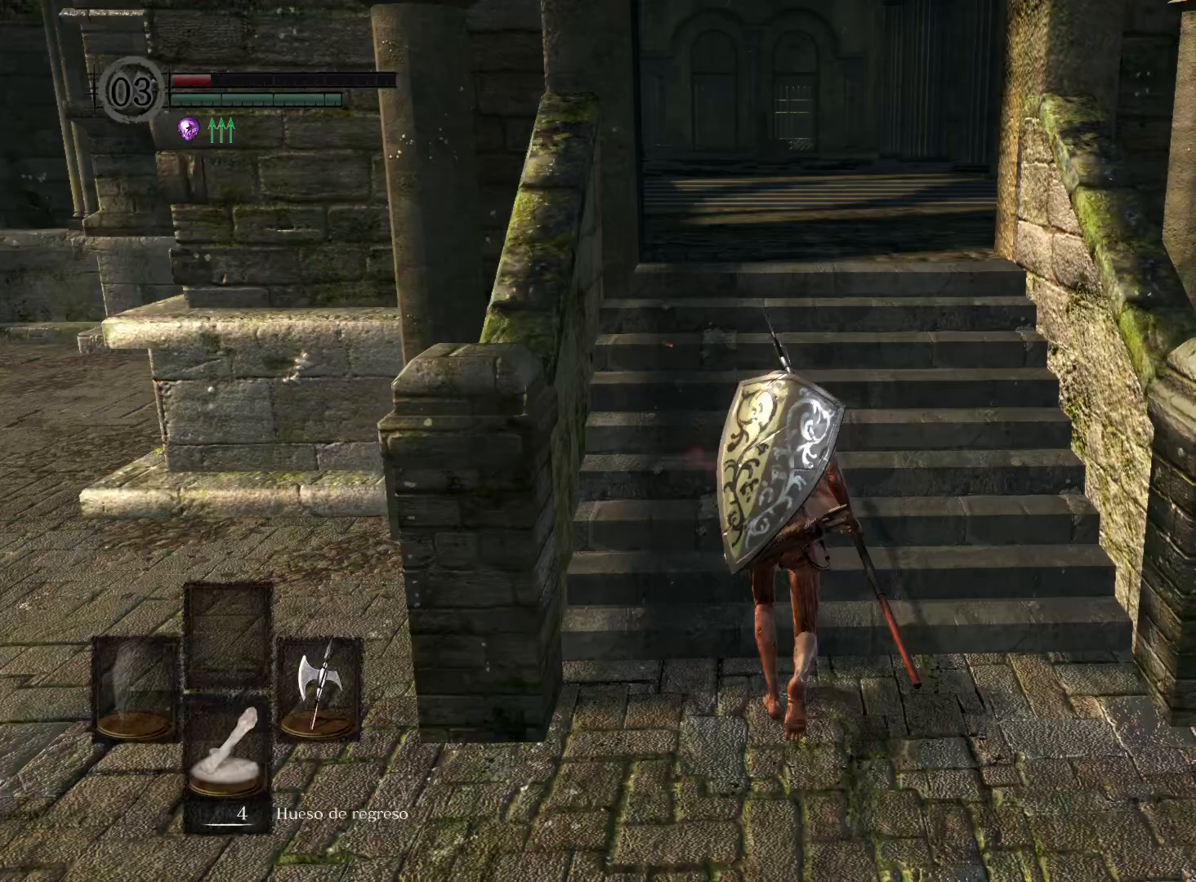
{"buttons": [], "left_stick": "up", "right_stick": "center", "events": [[133, "right_stick", "left"], [217, "right_stick", "center"], [233, "DPAD_RIGHT", "down"], [350, "DPAD_RIGHT", "up"]]}
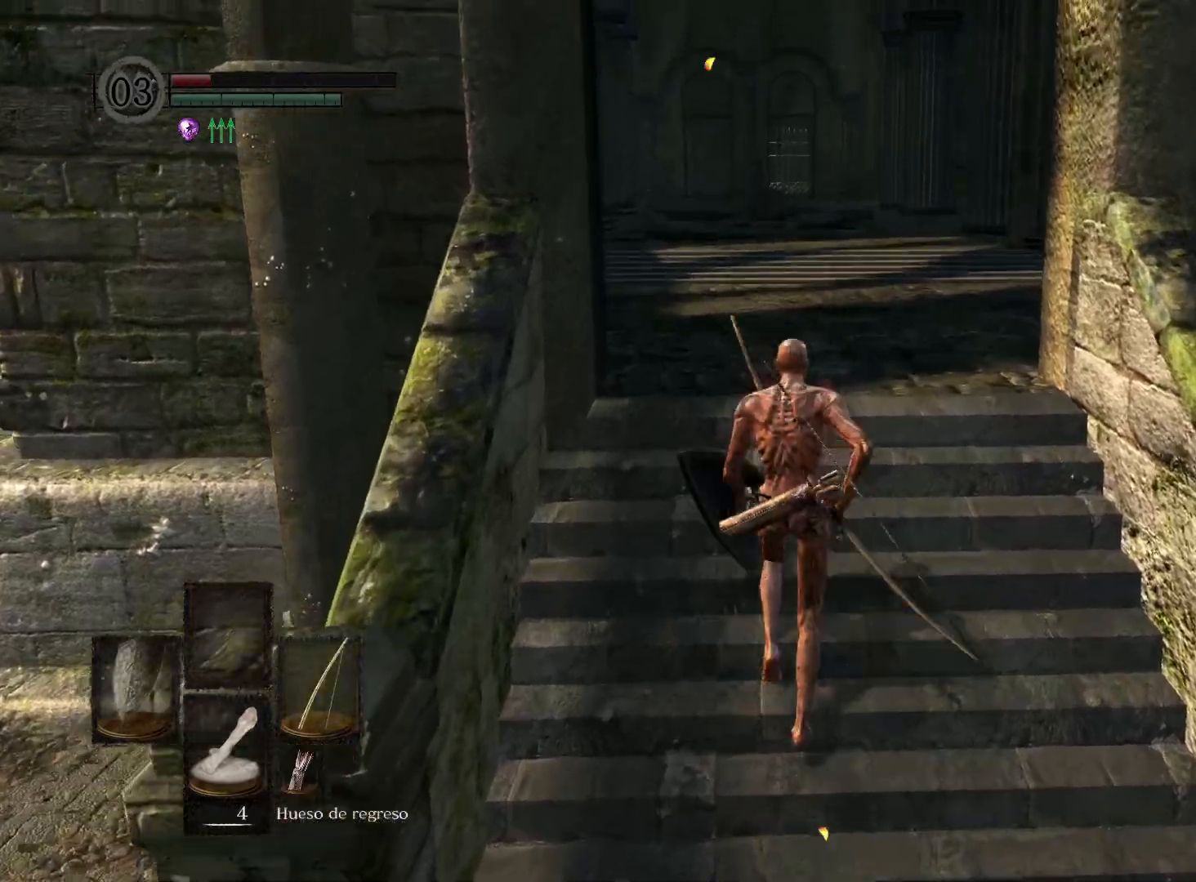
{"buttons": [], "left_stick": "up", "right_stick": "center", "events": [[267, "Y", "down"], [367, "Y", "up"]]}
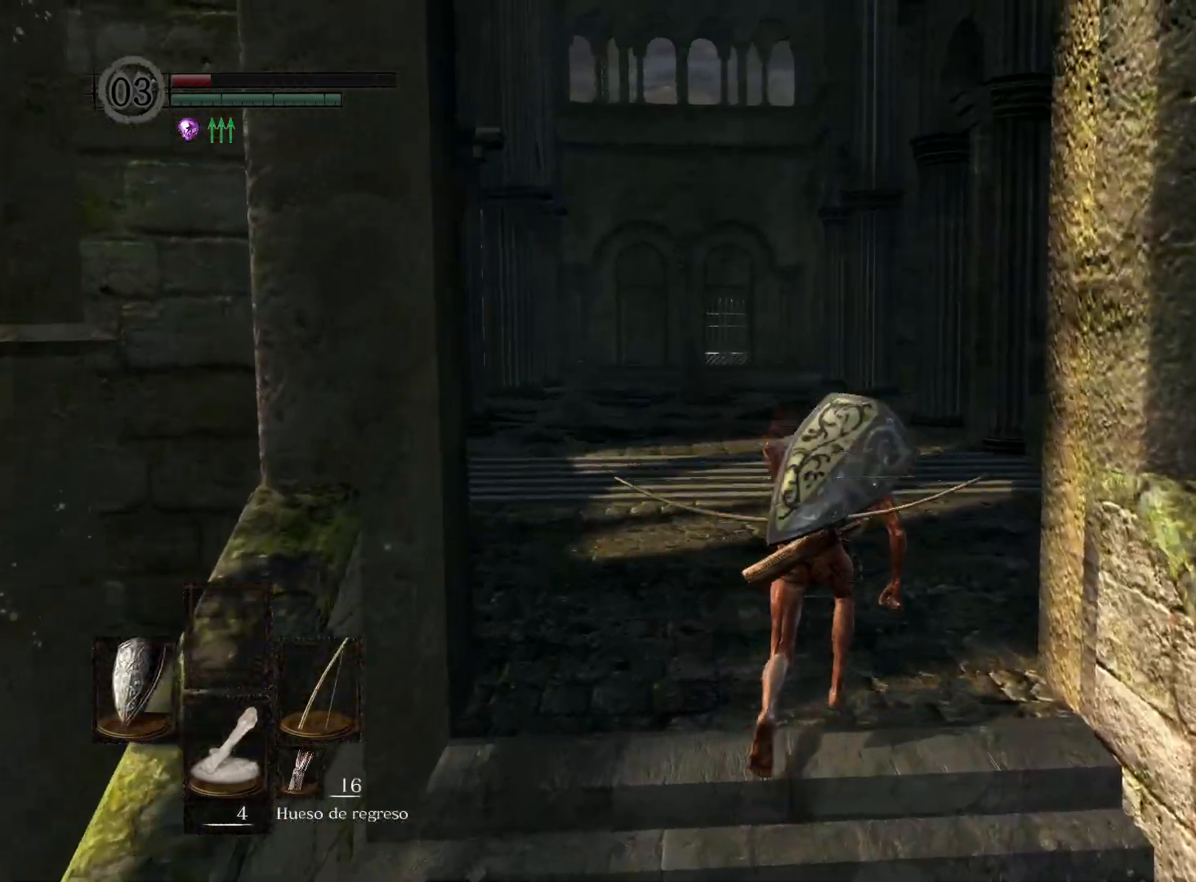
{"buttons": [], "left_stick": "up", "right_stick": "center", "events": []}
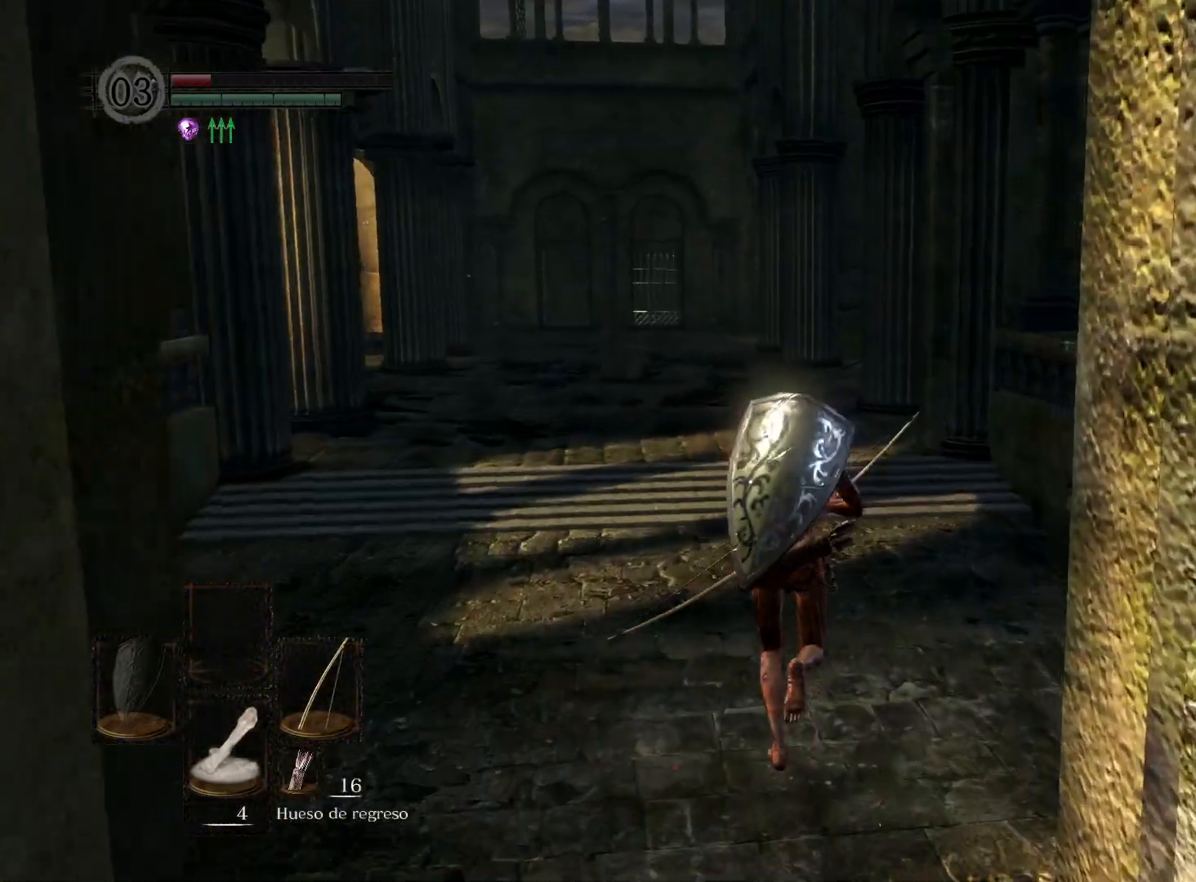
{"buttons": [], "left_stick": "up", "right_stick": "center", "events": []}
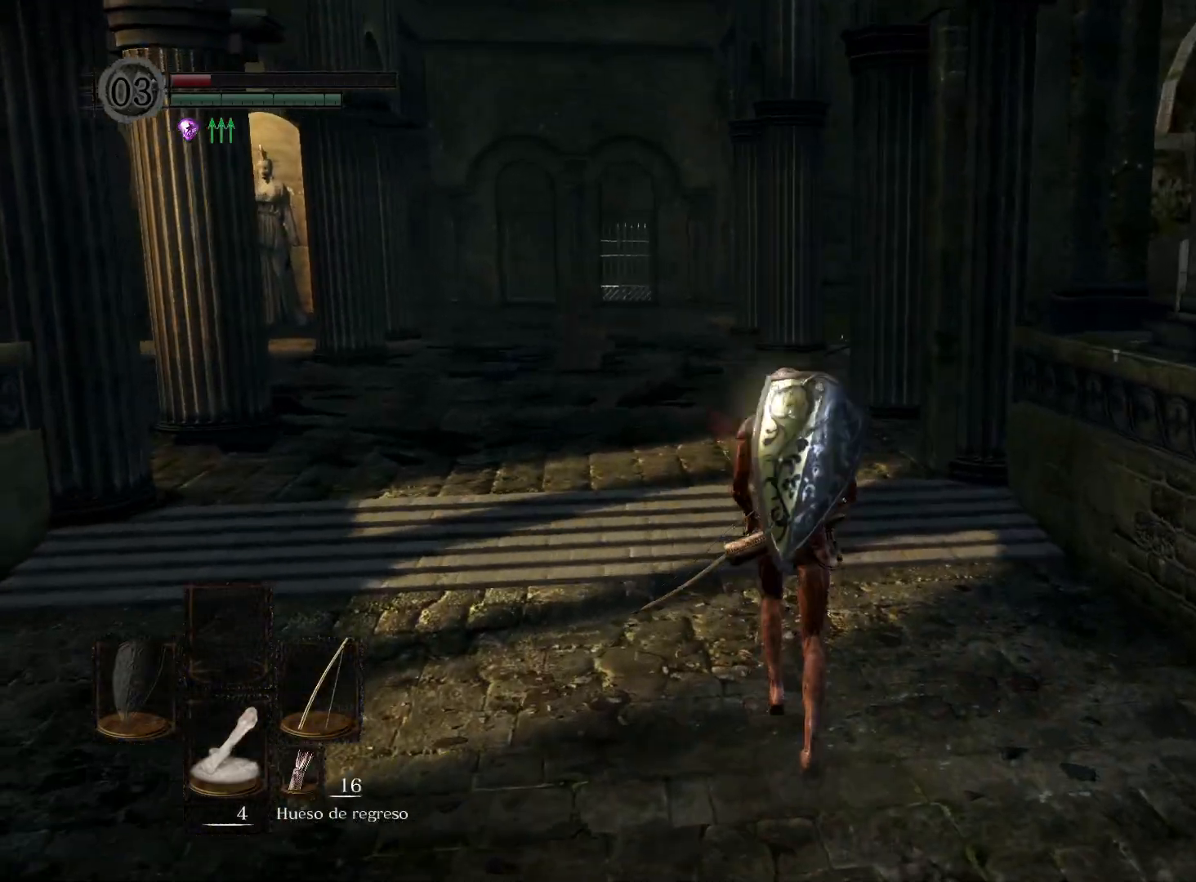
{"buttons": [], "left_stick": "up", "right_stick": "center", "events": []}
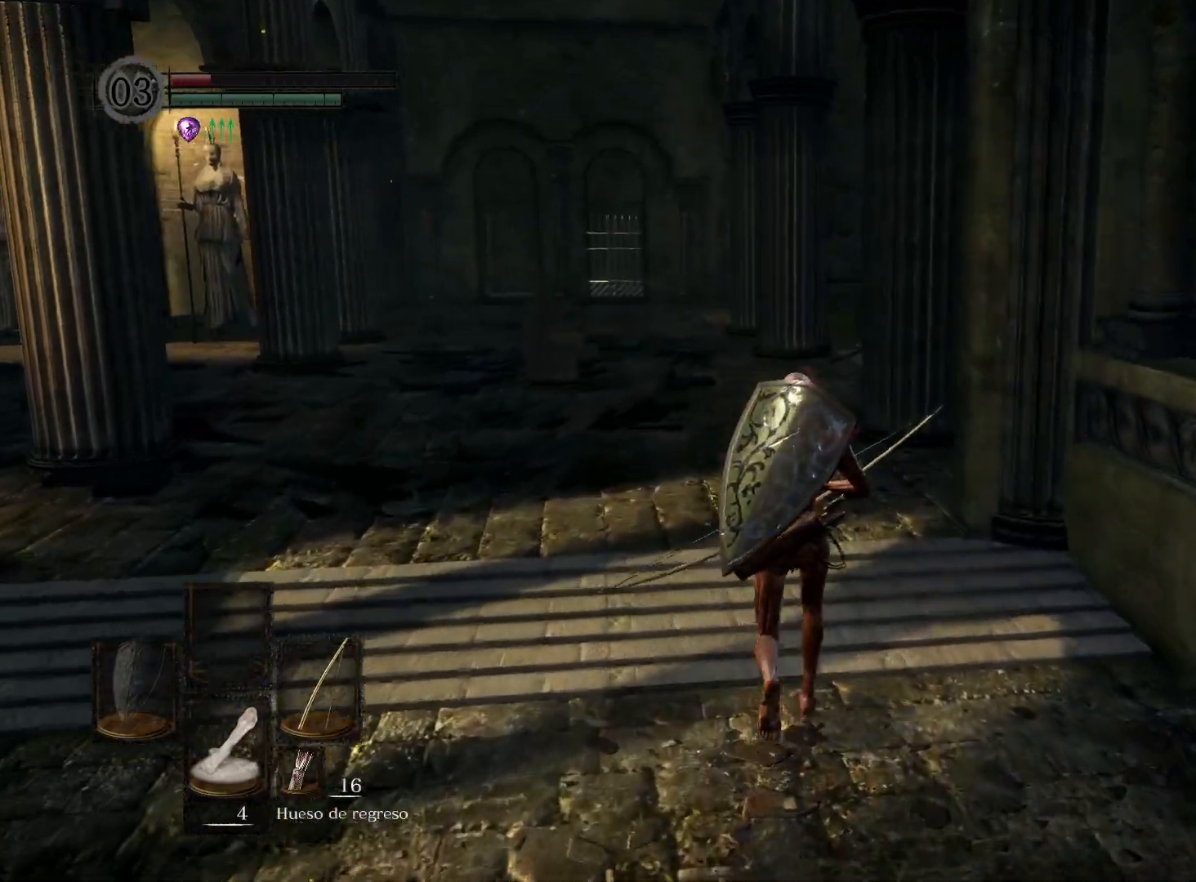
{"buttons": [], "left_stick": "up", "right_stick": "center", "events": []}
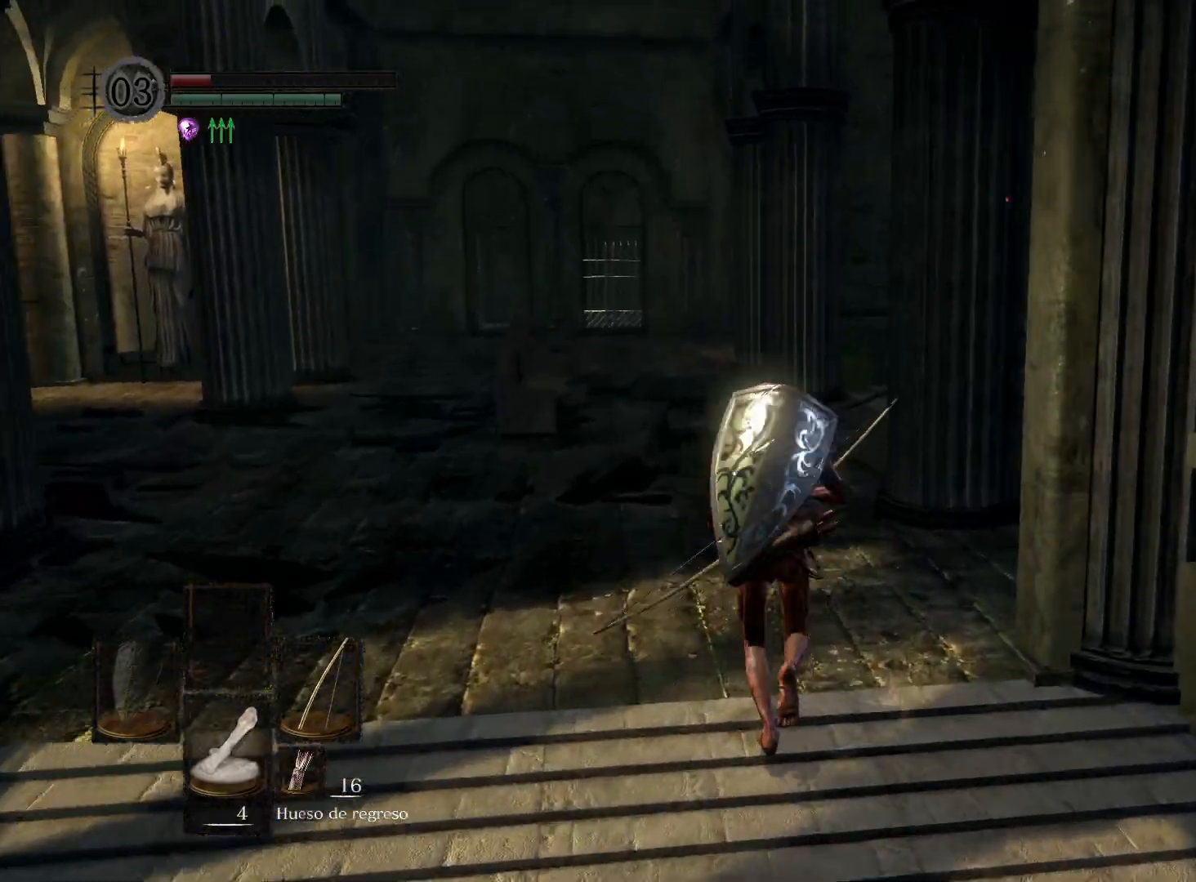
{"buttons": [], "left_stick": "up", "right_stick": "right", "events": [[483, "right_stick", "right"]]}
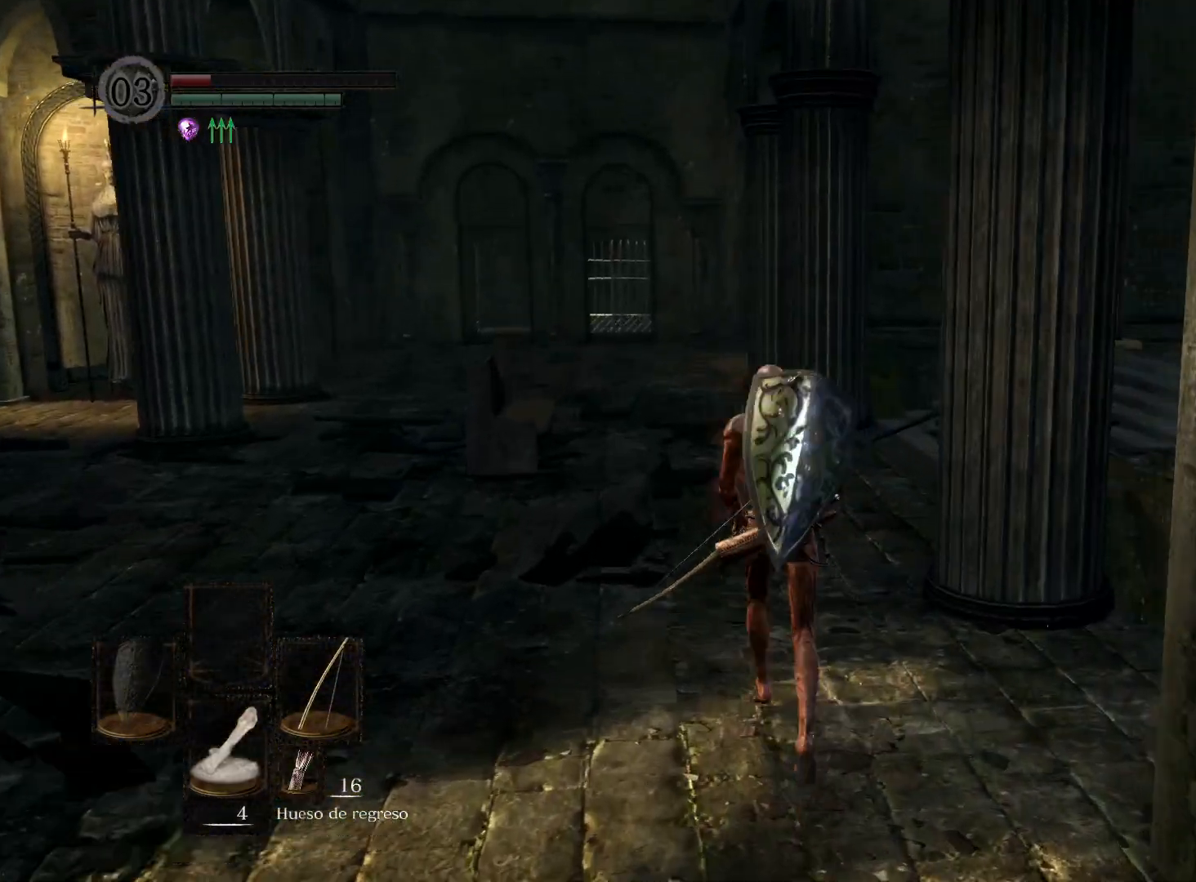
{"buttons": [], "left_stick": "up", "right_stick": "right", "events": [[217, "right_stick", "center"], [400, "right_stick", "right"]]}
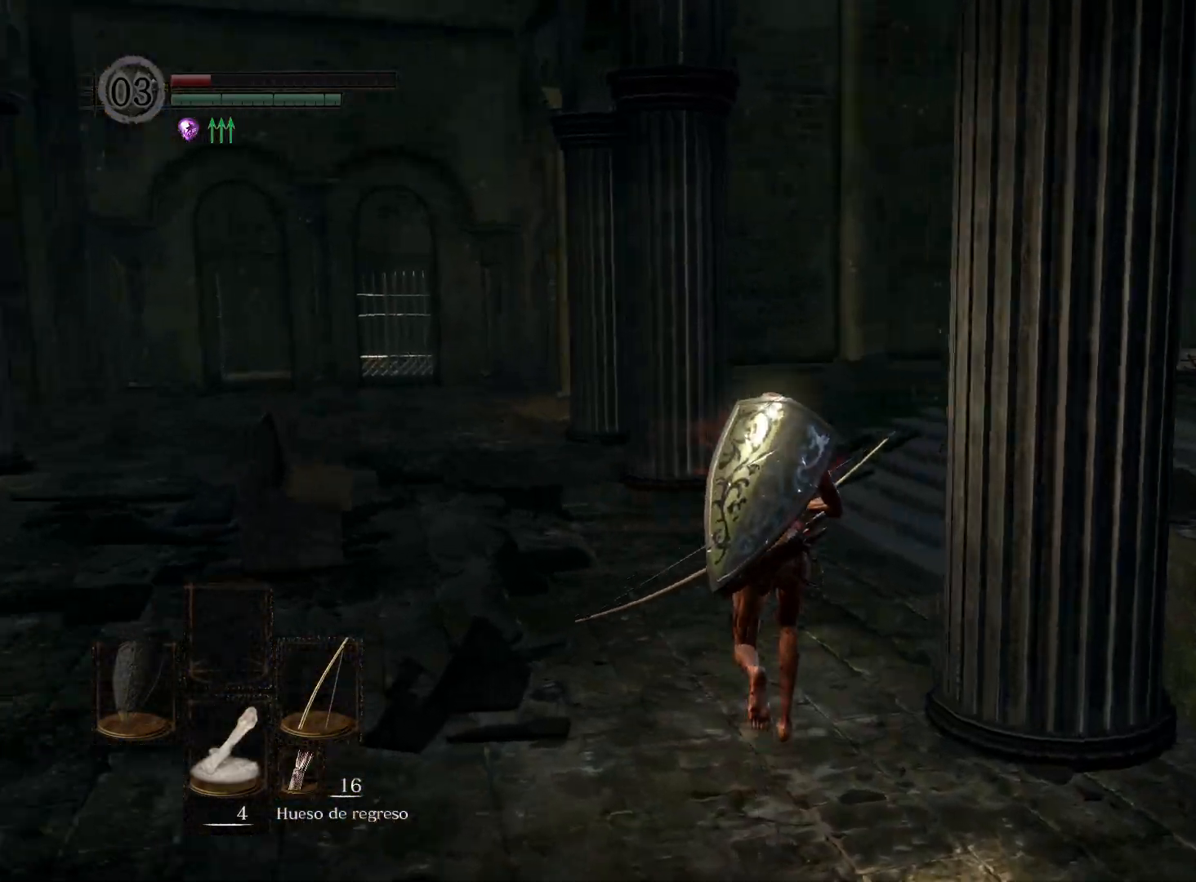
{"buttons": [], "left_stick": "up", "right_stick": "center", "events": [[183, "right_stick", "center"]]}
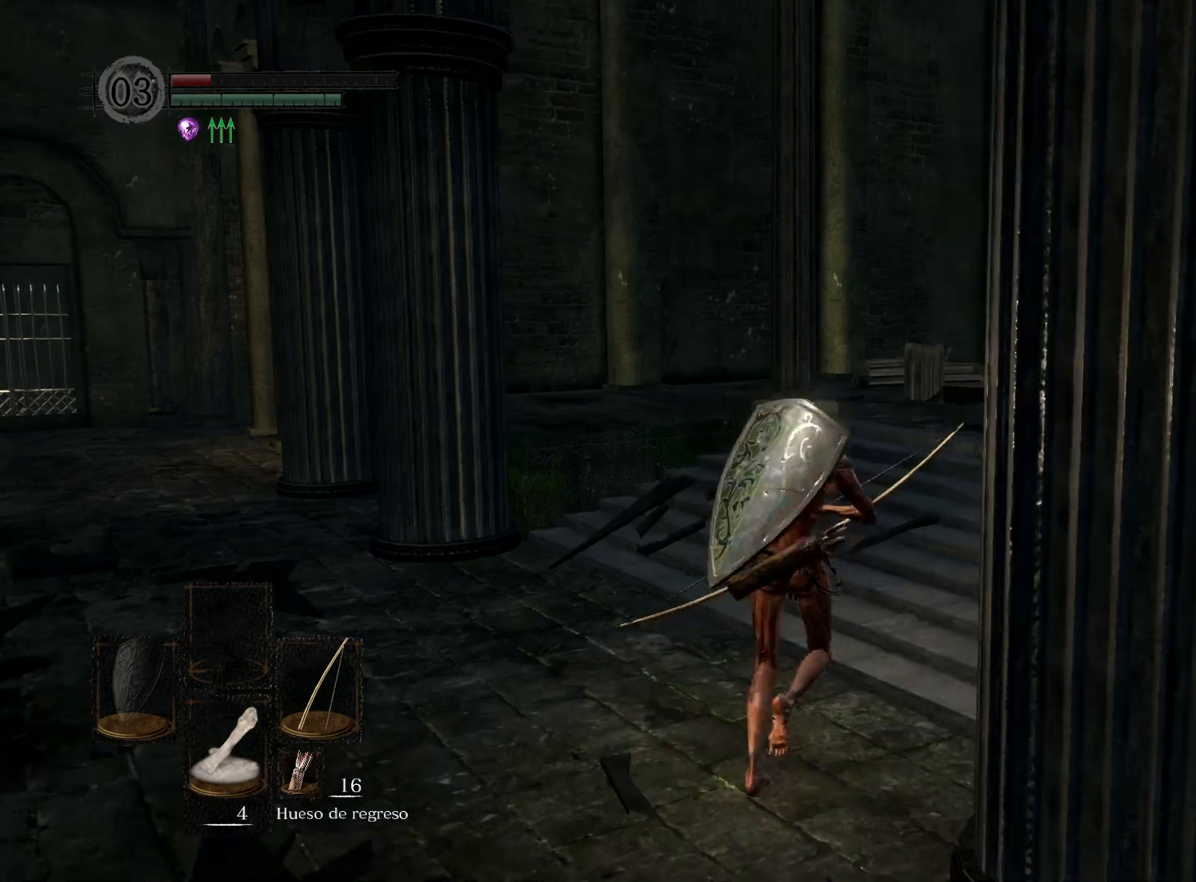
{"buttons": [], "left_stick": "right", "right_stick": "left", "events": [[50, "left_stick", "up-right"], [50, "right_stick", "left"], [483, "left_stick", "right"]]}
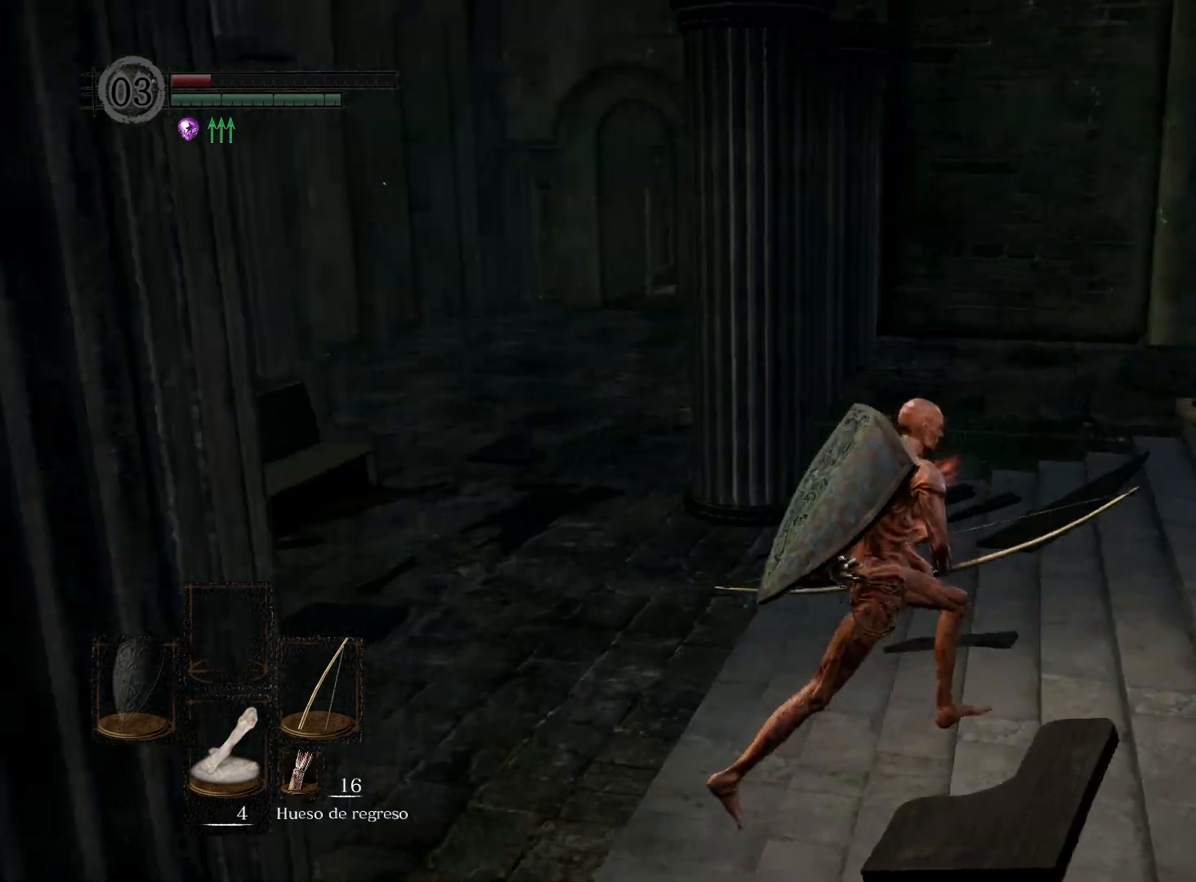
{"buttons": [], "left_stick": "center", "right_stick": "left", "events": [[150, "right_stick", "center"], [317, "left_stick", "down-right"], [350, "right_stick", "left"], [450, "left_stick", "center"]]}
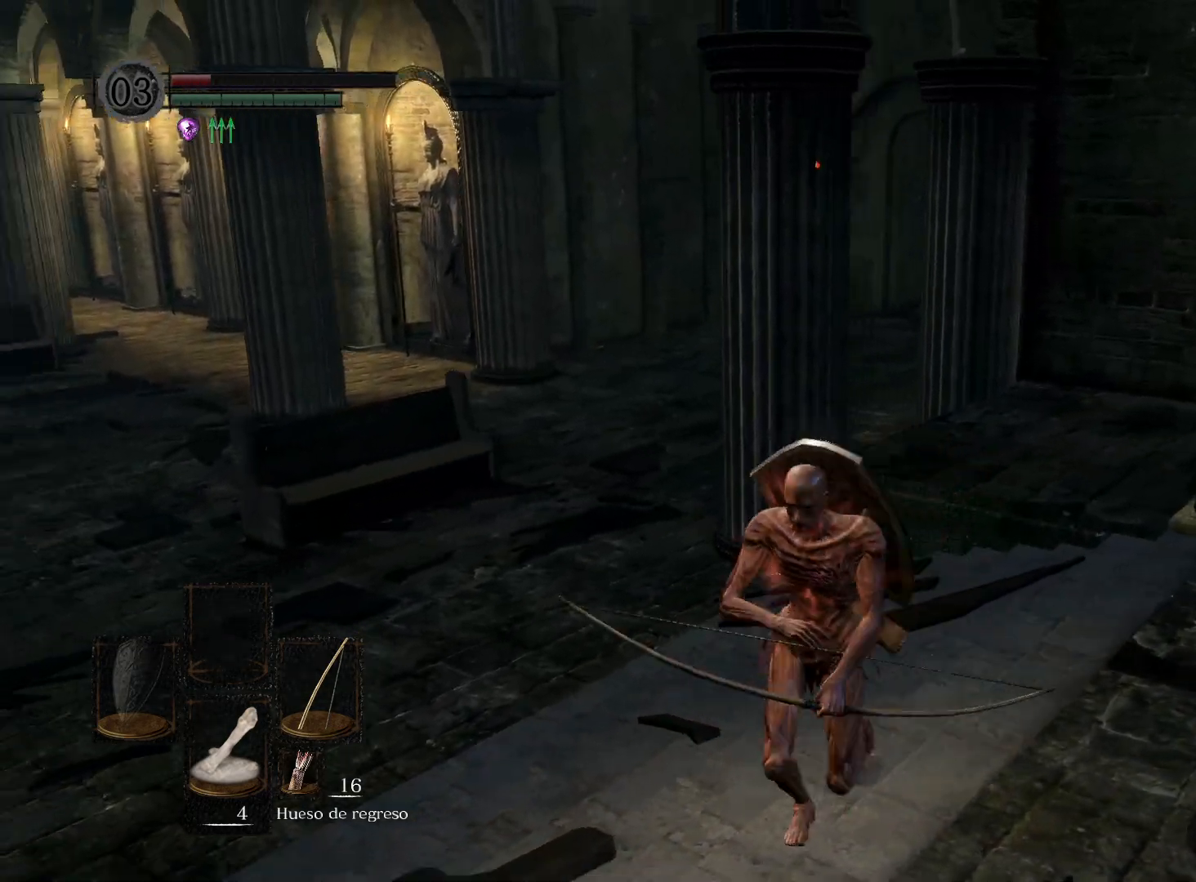
{"buttons": [], "left_stick": "center", "right_stick": "center", "events": [[183, "left_stick", "up-right"], [383, "left_stick", "center"], [383, "right_stick", "center"]]}
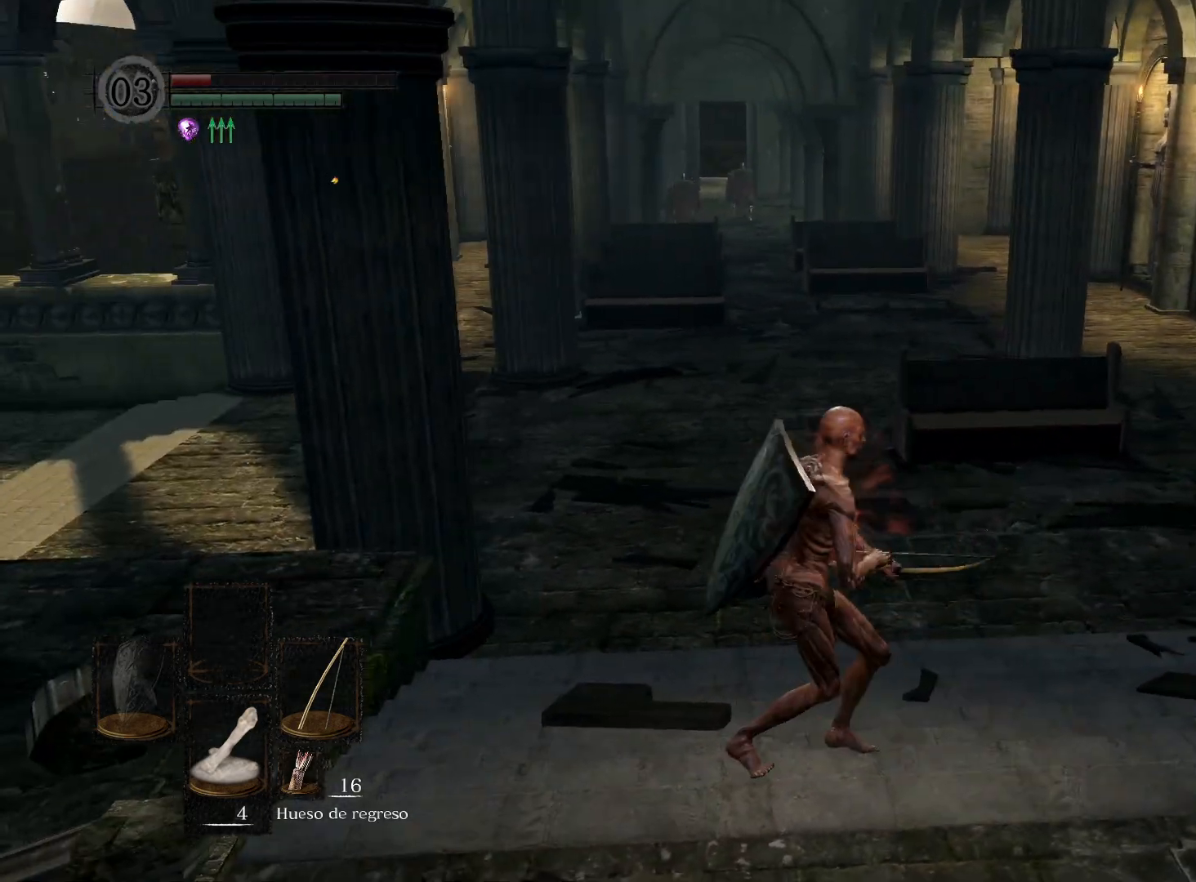
{"buttons": [], "left_stick": "center", "right_stick": "left", "events": [[67, "left_stick", "right"], [150, "left_stick", "down-right"], [317, "left_stick", "center"], [433, "right_stick", "left"]]}
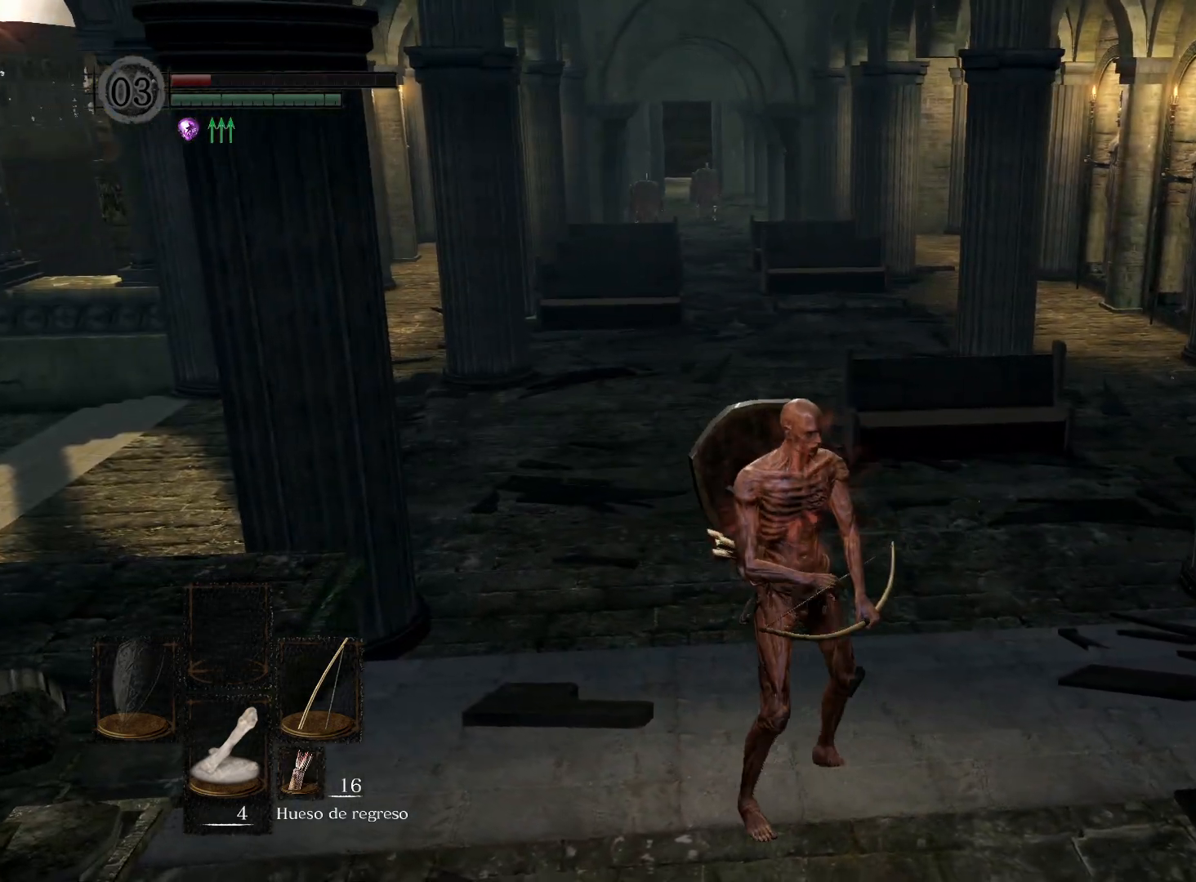
{"buttons": [], "left_stick": "center", "right_stick": "center", "events": [[100, "left_stick", "up"], [217, "left_stick", "center"], [367, "right_stick", "center"]]}
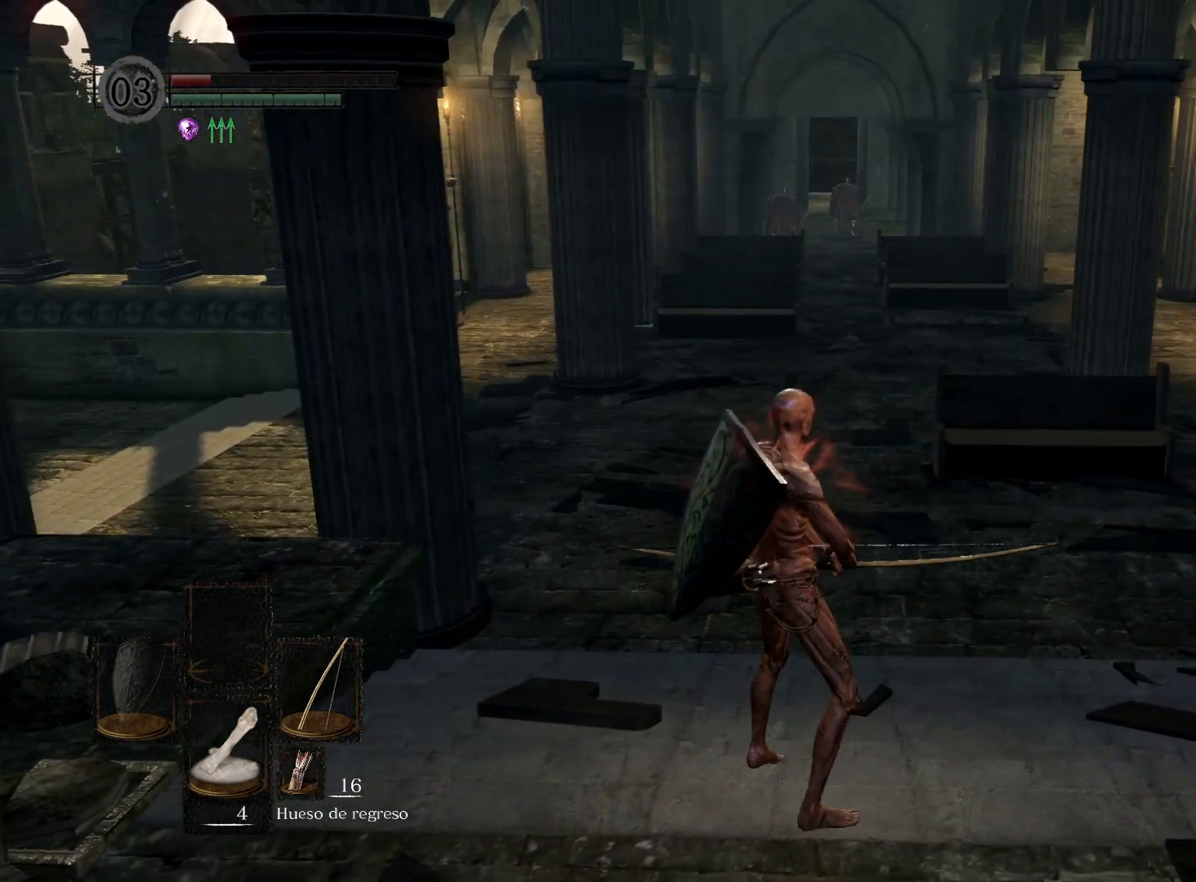
{"buttons": [], "left_stick": "center", "right_stick": "up", "events": [[33, "right_stick", "up-left"], [217, "right_stick", "center"], [300, "L1", "down"], [400, "L1", "up"], [450, "right_stick", "up"]]}
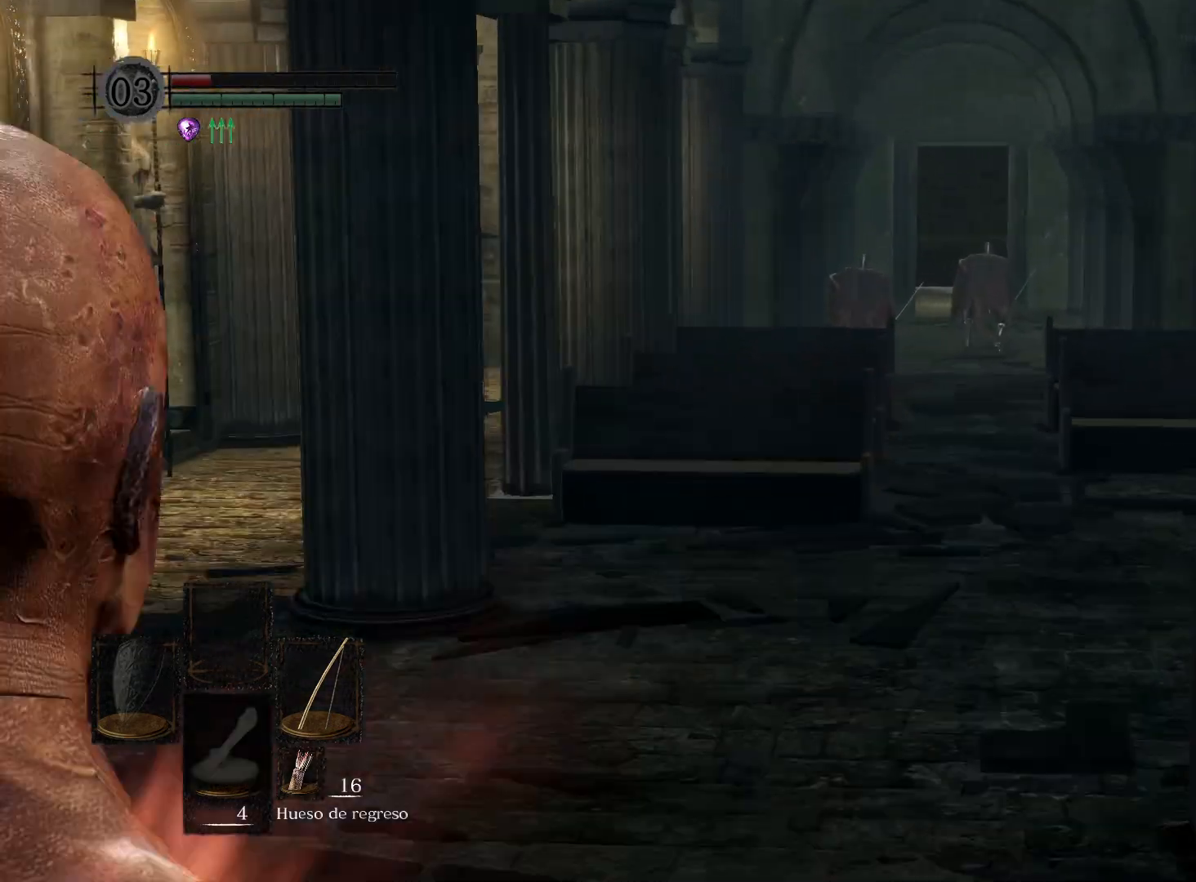
{"buttons": [], "left_stick": "center", "right_stick": "center", "events": [[400, "right_stick", "center"]]}
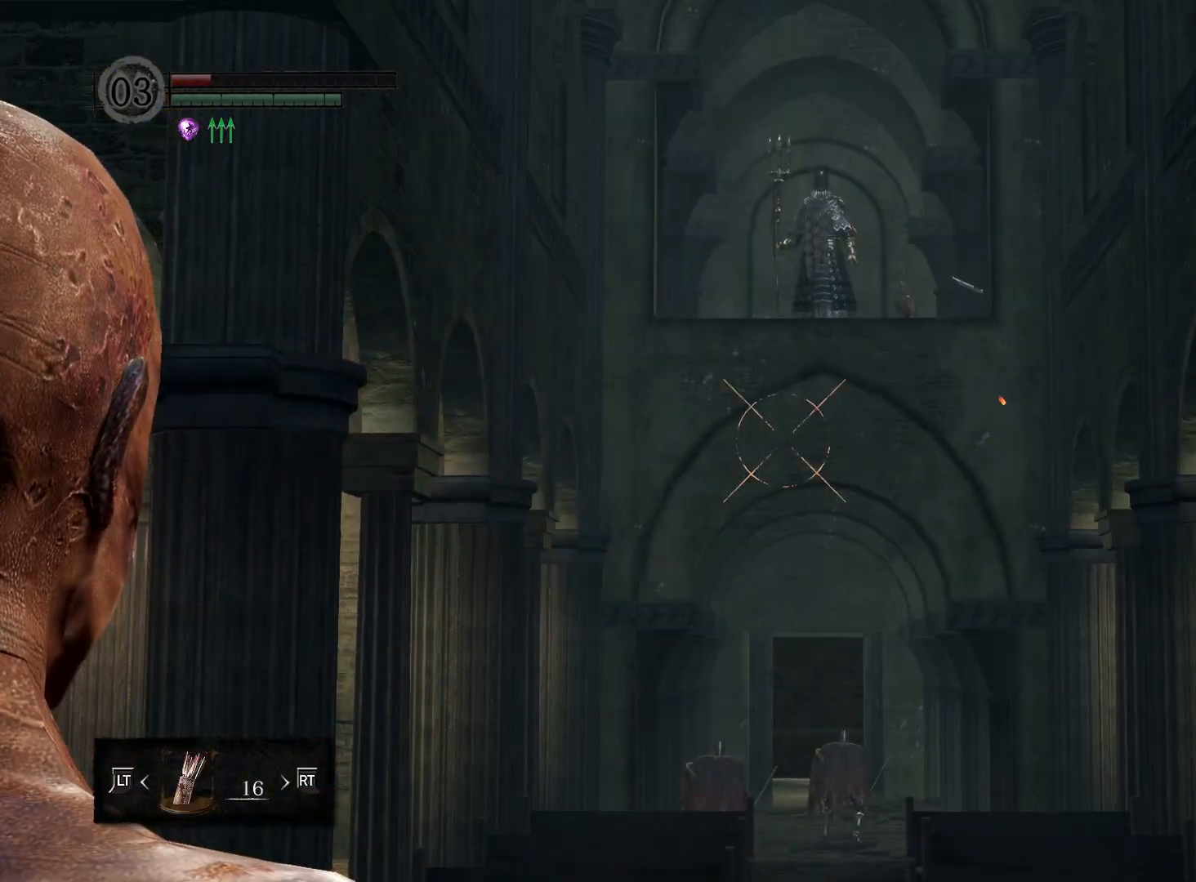
{"buttons": [], "left_stick": "center", "right_stick": "center", "events": [[117, "left_stick", "right"], [233, "left_stick", "center"]]}
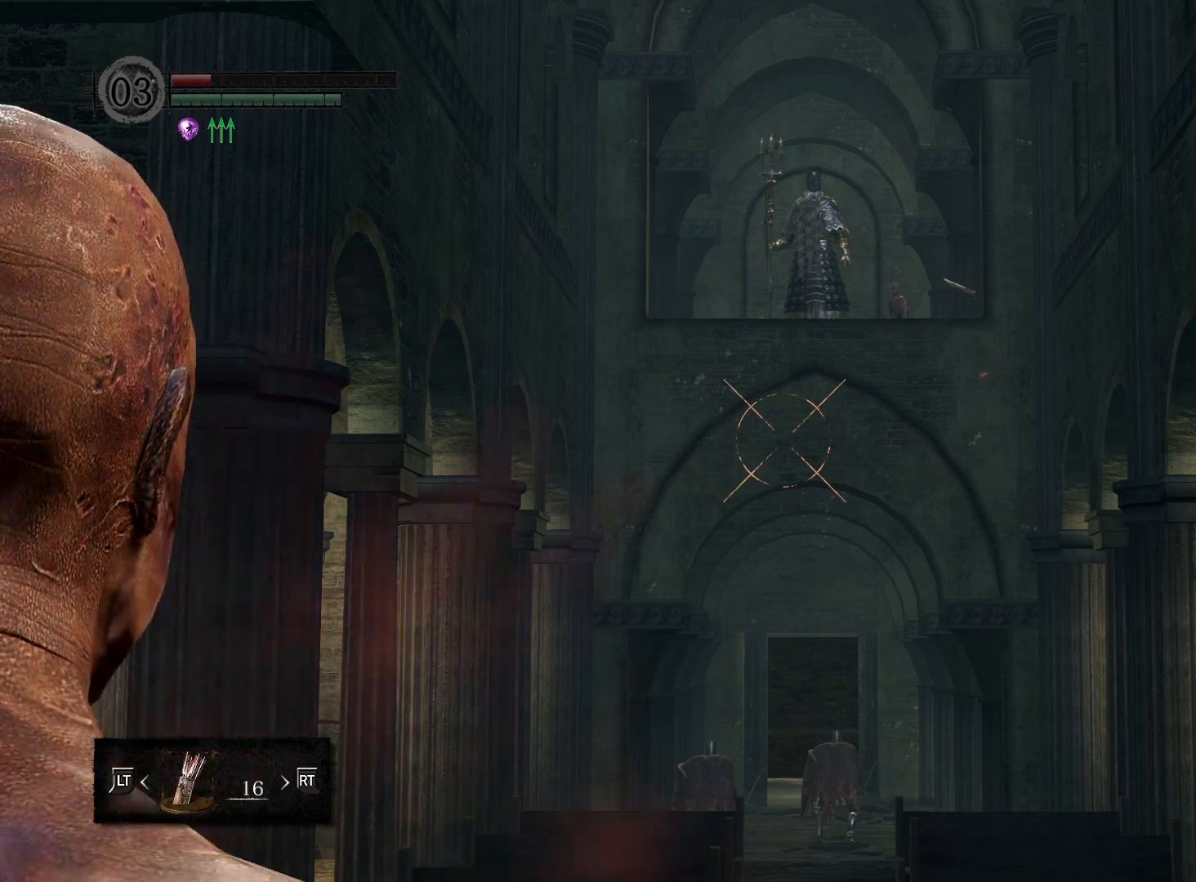
{"buttons": ["R1"], "left_stick": "center", "right_stick": "center", "events": [[50, "right_stick", "up"], [283, "R1", "down"], [283, "right_stick", "center"]]}
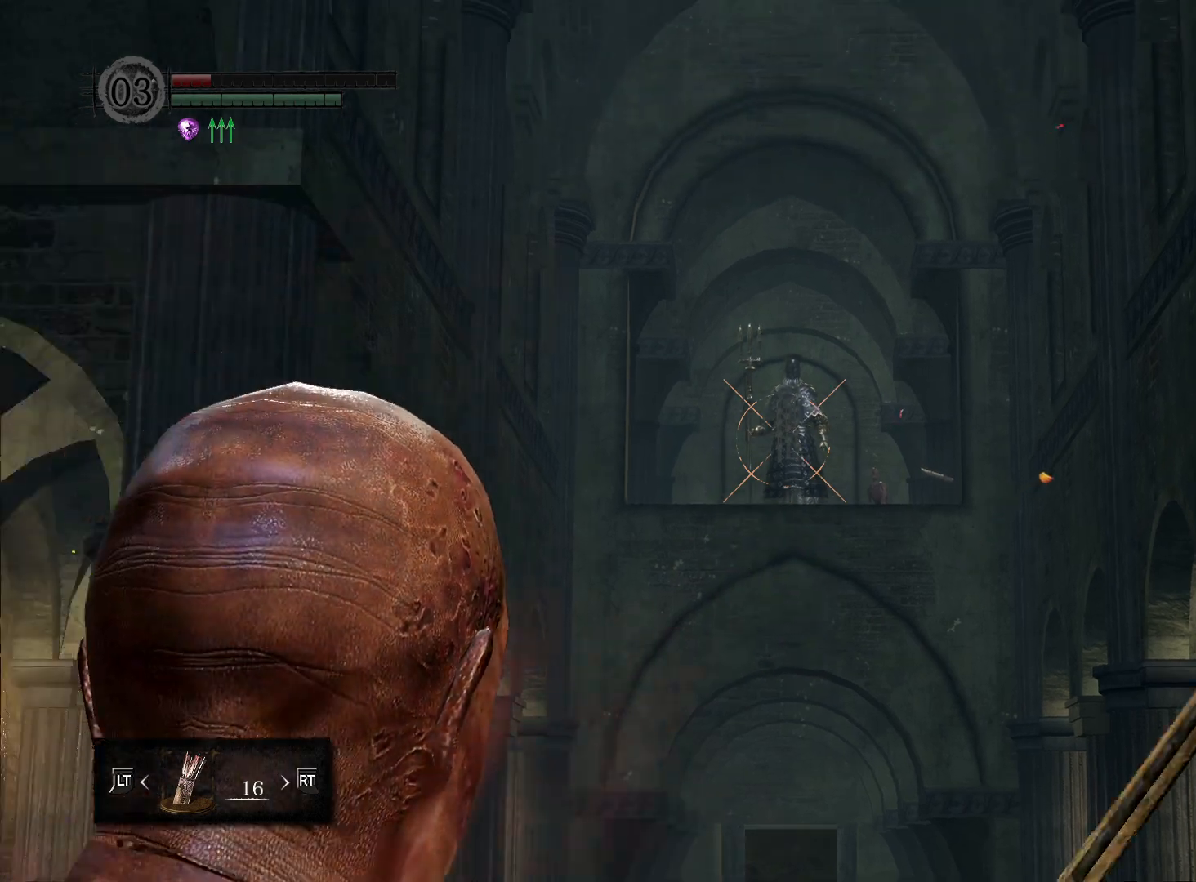
{"buttons": ["R1"], "left_stick": "center", "right_stick": "up", "events": [[200, "right_stick", "up"], [367, "right_stick", "center"], [483, "right_stick", "up"]]}
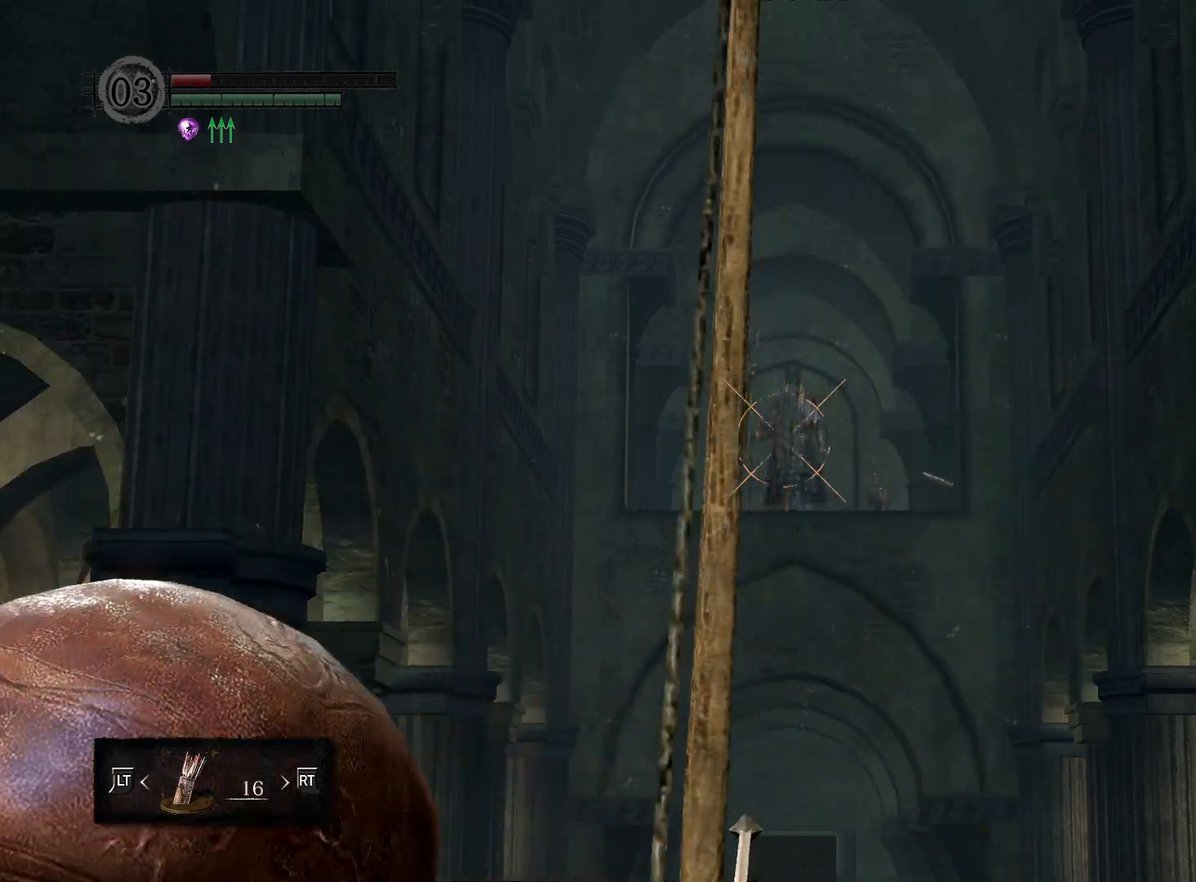
{"buttons": ["R1"], "left_stick": "center", "right_stick": "up", "events": [[150, "right_stick", "center"], [467, "right_stick", "up"]]}